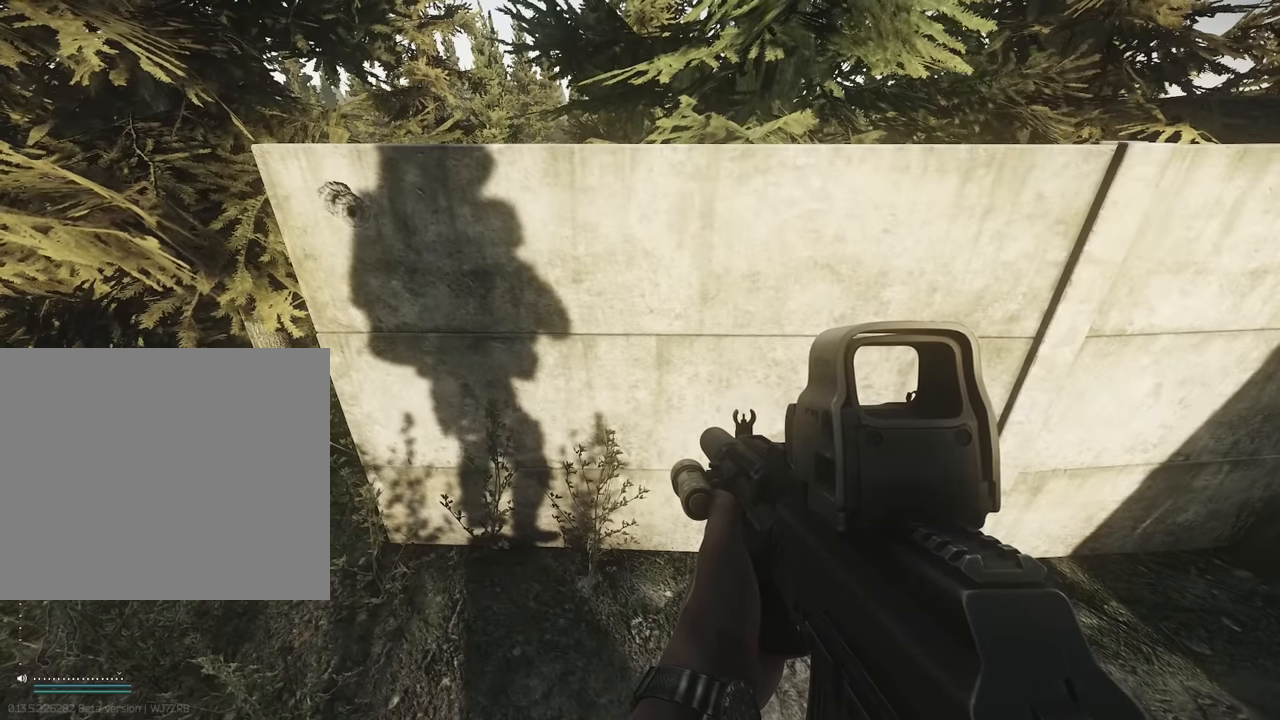
Gameplay with keyboard; each line is a JSON object with the keys held at the frame after it. "events" lists presses ("down") and releases ("up") of "1", "2", "3", "4", "5", "a", "alt", "c", "caps_lock", "d", "e", "f", "g", "q", "r", "s", "shift", "space", "t", "tab", "v", "w", "x" and "z" between this image and that frame as [ms after this image, input, new state], when the widget could be followed in between. No other keys are recorded. Mouse input is not recorded.
{"keys": [], "events": []}
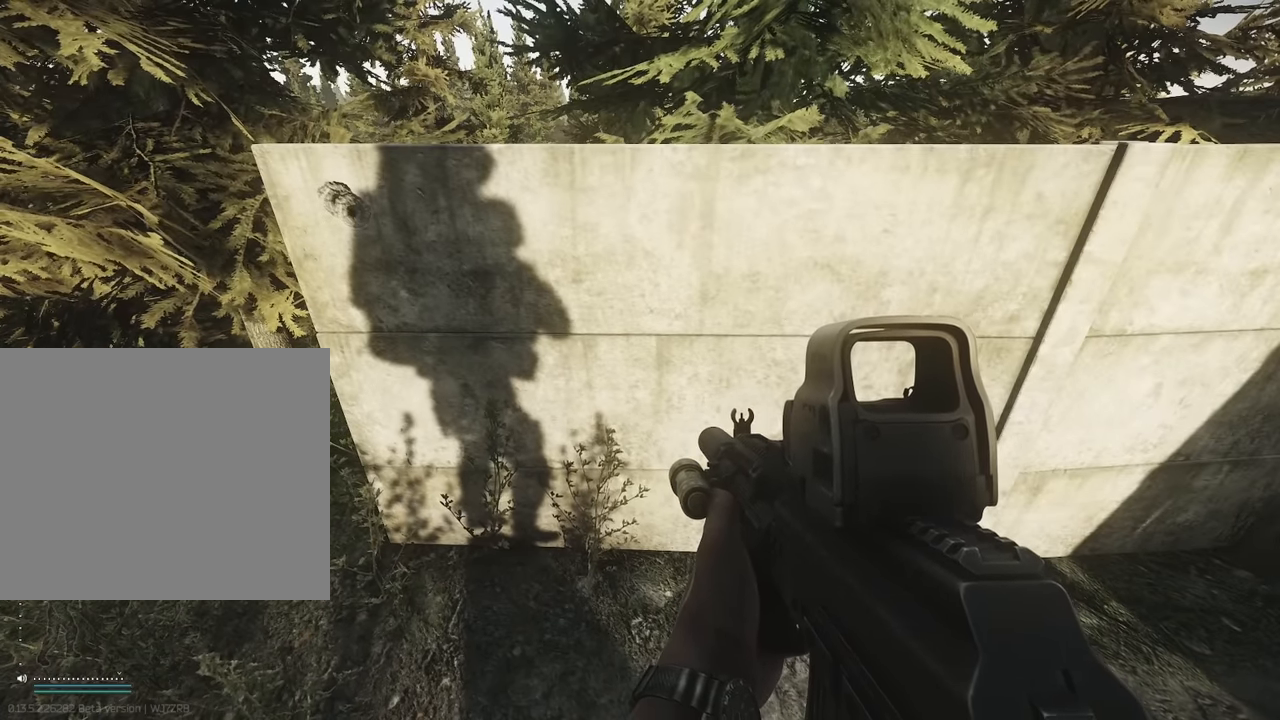
{"keys": [], "events": []}
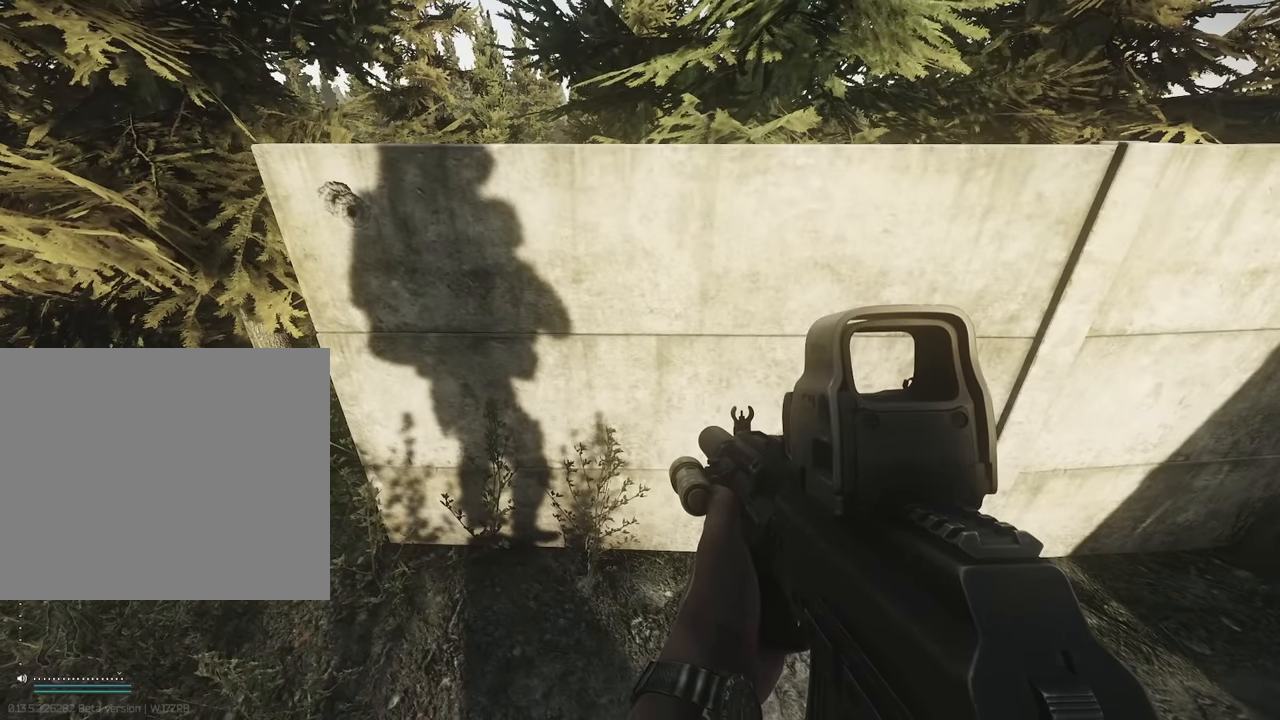
{"keys": [], "events": []}
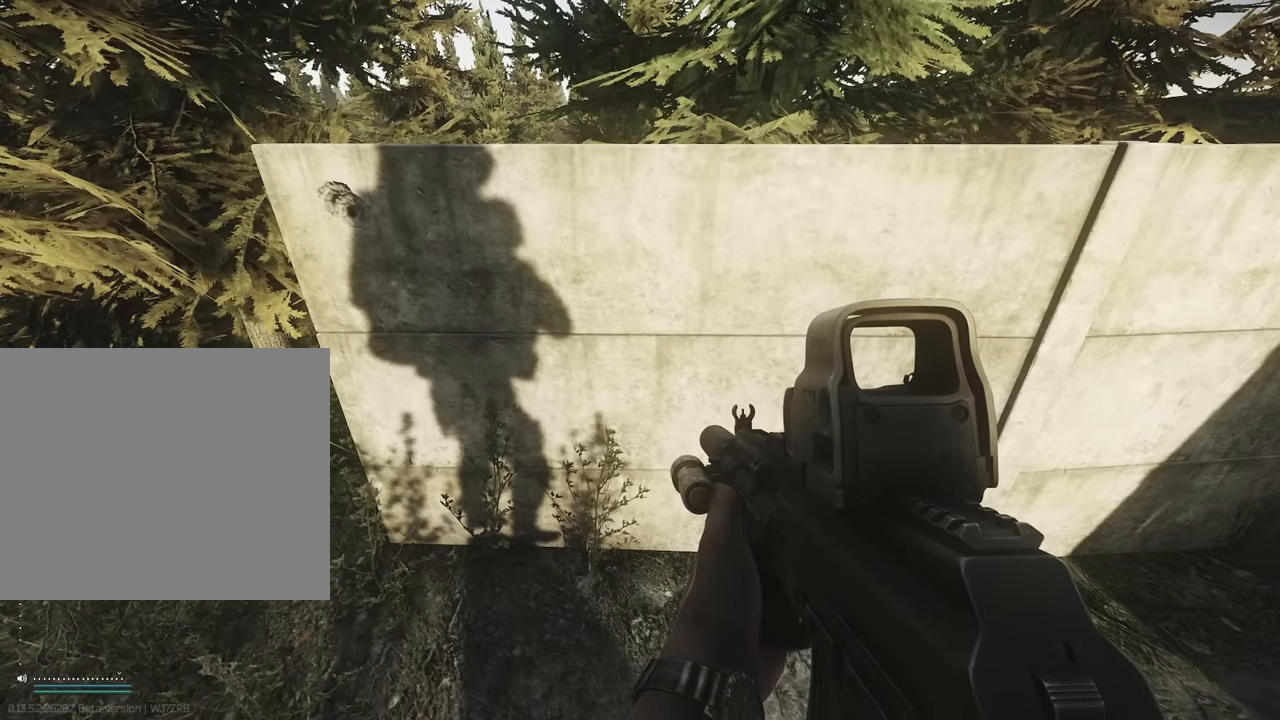
{"keys": [], "events": [[184, "s", "down"], [267, "s", "up"]]}
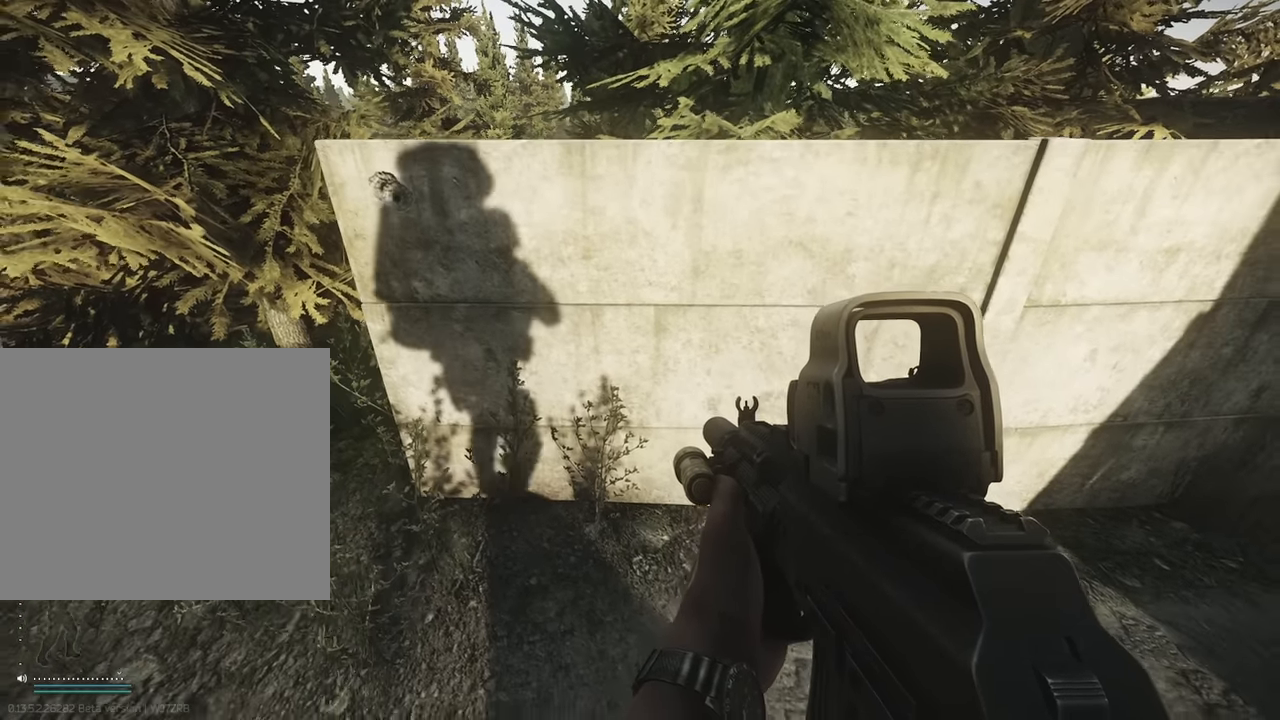
{"keys": [], "events": [[50, "w", "down"], [100, "w", "up"]]}
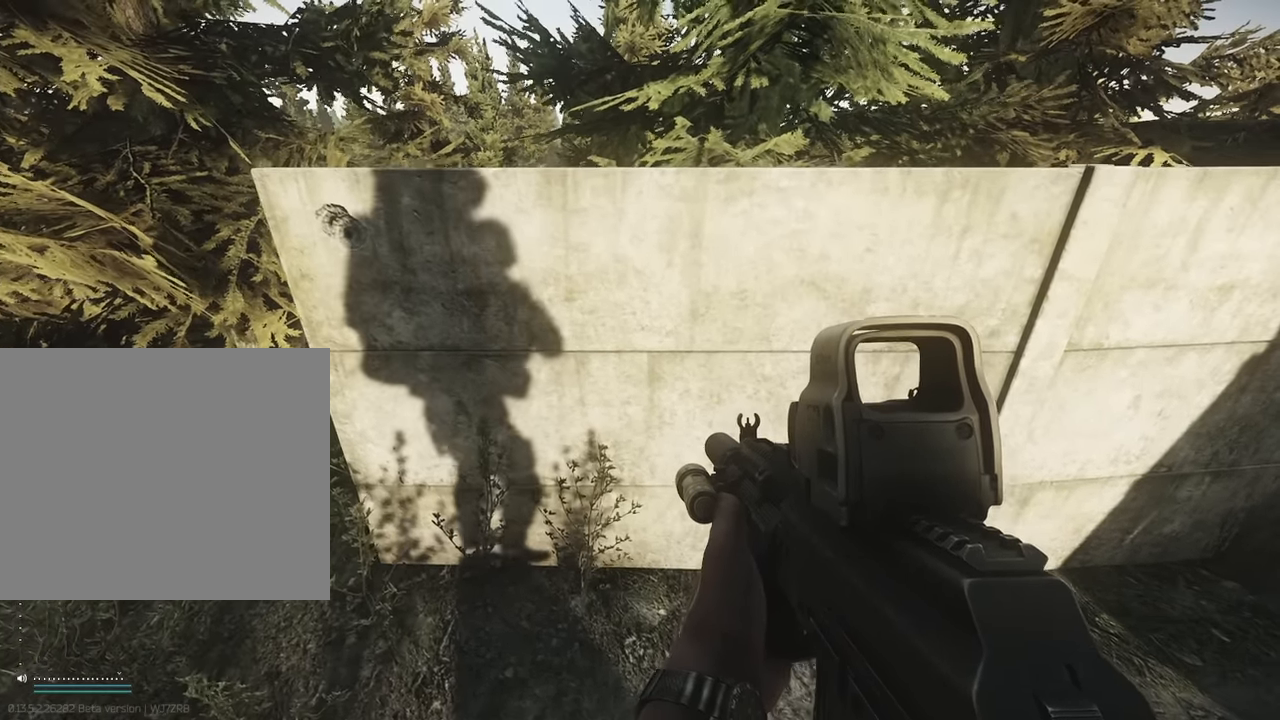
{"keys": ["w"], "events": [[17, "w", "down"], [67, "shift", "down"], [200, "space", "down"], [300, "space", "up"], [450, "shift", "up"]]}
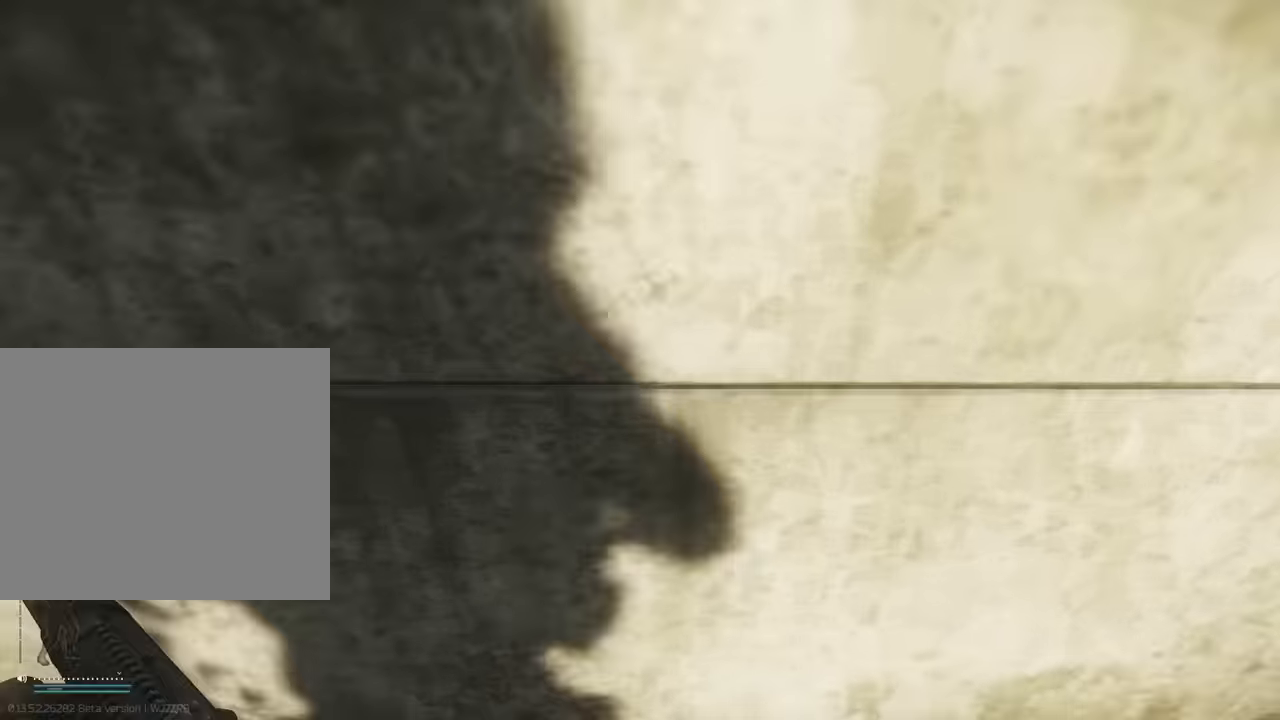
{"keys": ["a", "w"], "events": [[84, "a", "down"], [184, "w", "up"], [450, "w", "down"]]}
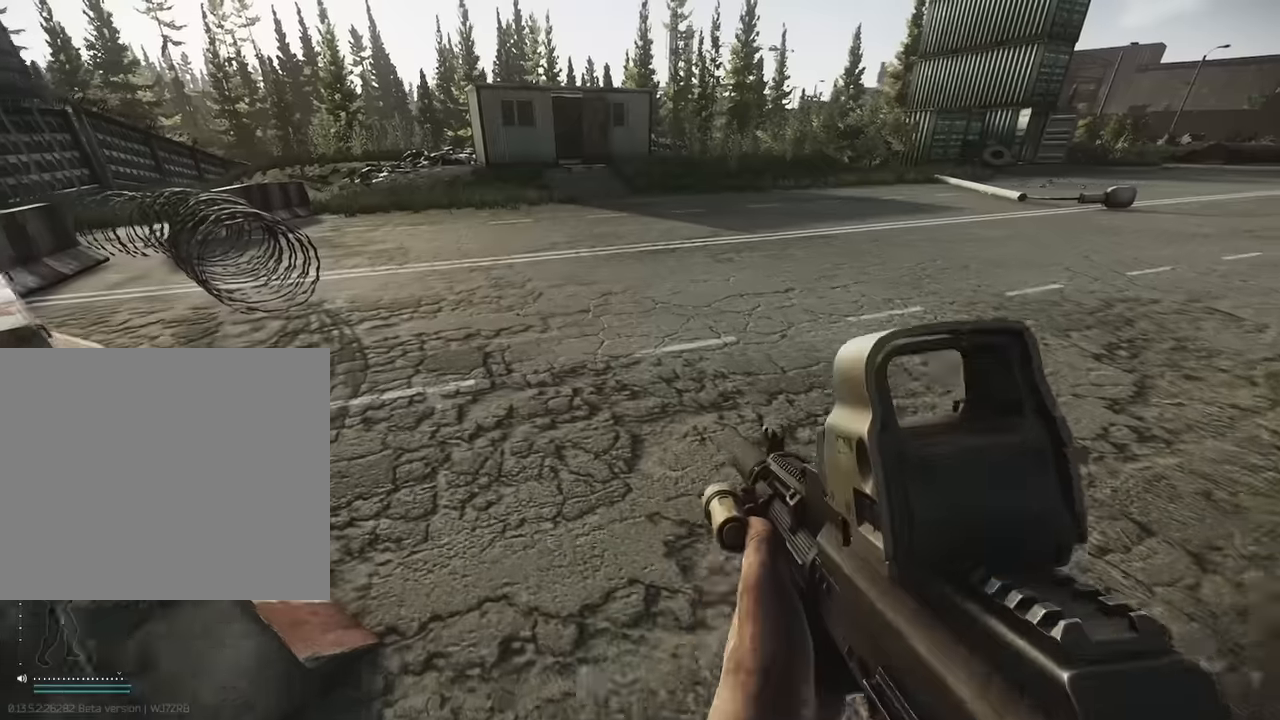
{"keys": ["w"], "events": [[100, "a", "up"], [234, "a", "down"], [384, "a", "up"]]}
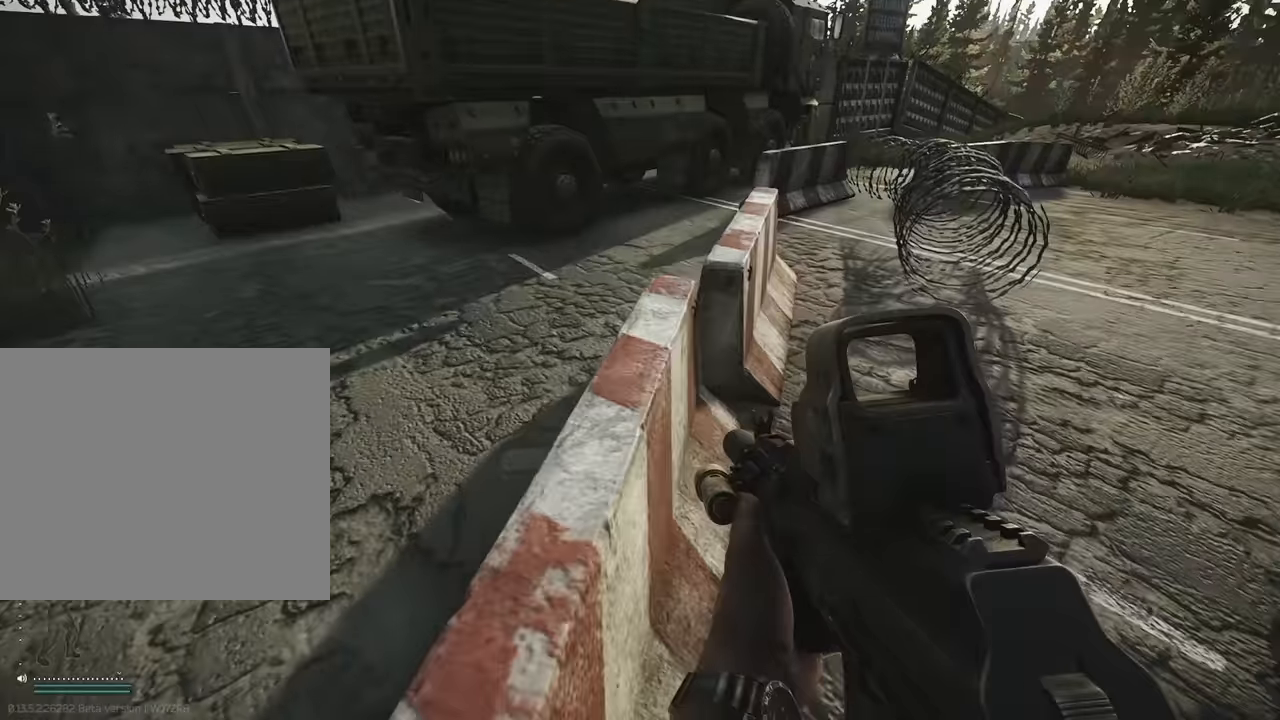
{"keys": ["a", "w"], "events": [[17, "space", "down"], [117, "space", "up"], [300, "a", "down"], [350, "a", "up"], [384, "w", "up"], [484, "a", "down"], [484, "w", "down"]]}
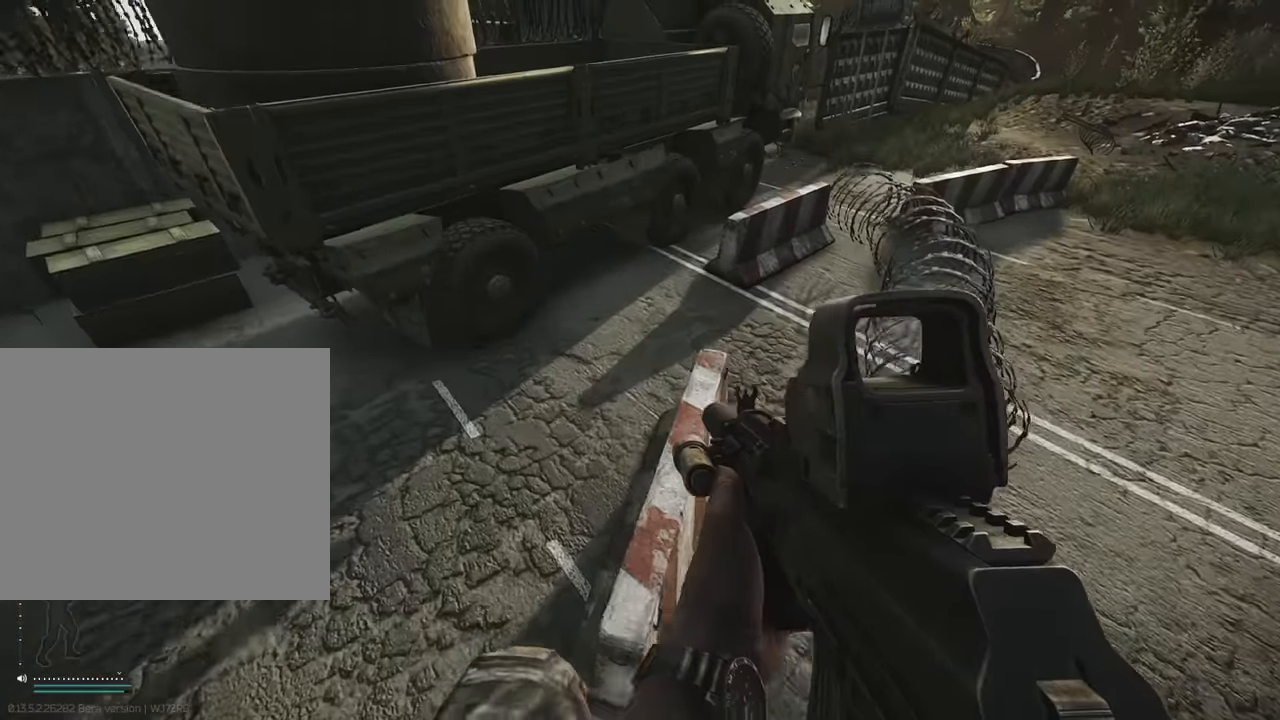
{"keys": ["a", "w"], "events": [[34, "a", "up"], [400, "a", "down"]]}
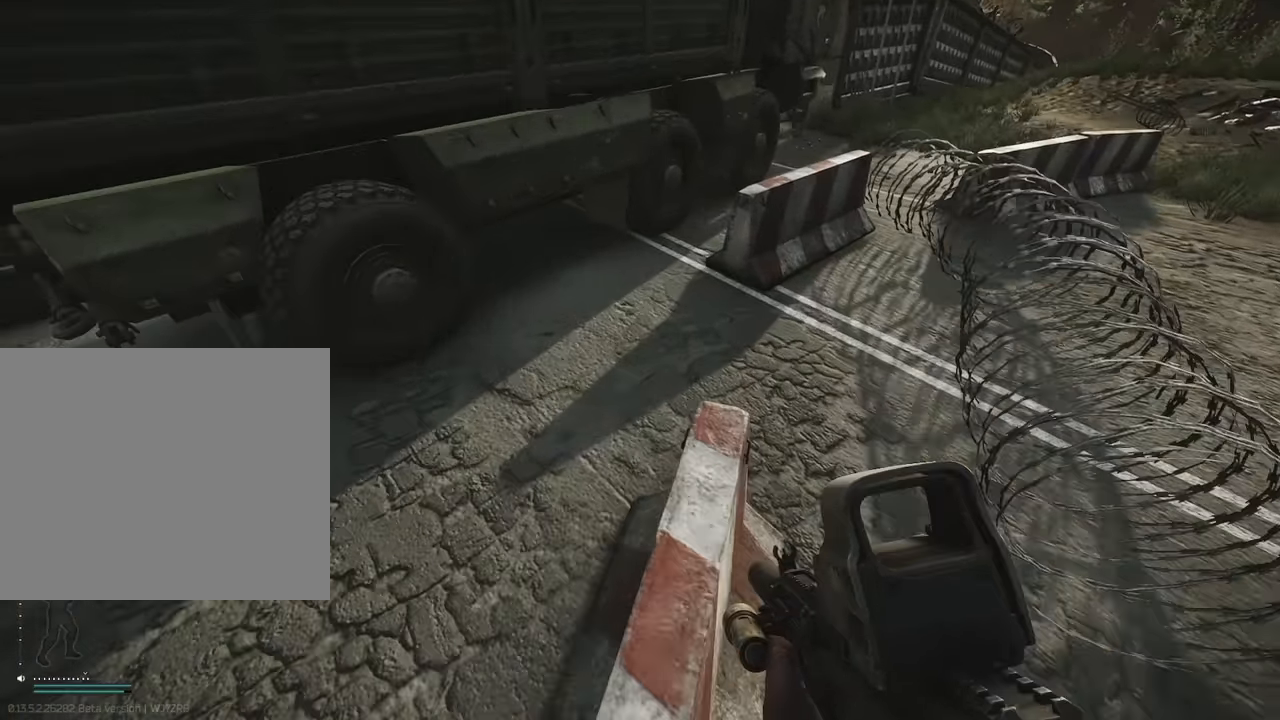
{"keys": ["a"], "events": [[50, "a", "up"], [50, "w", "up"], [384, "s", "down"], [467, "a", "down"], [467, "s", "up"]]}
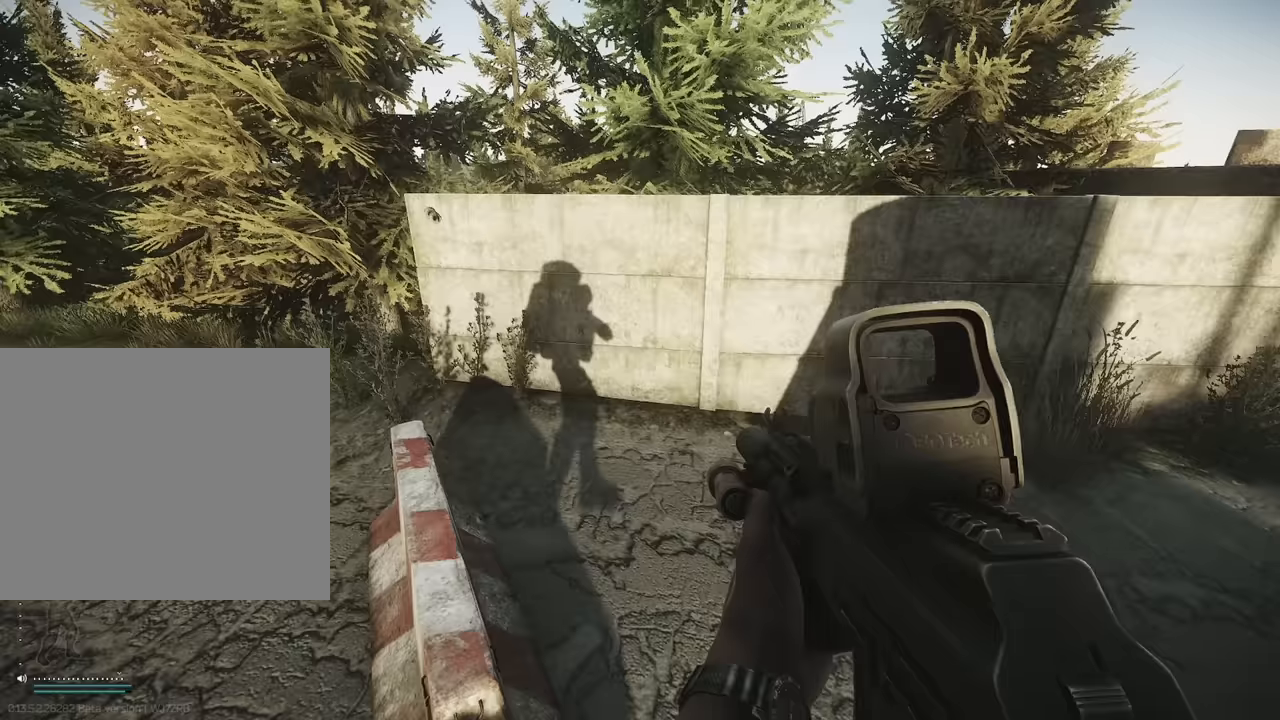
{"keys": ["w"], "events": [[117, "w", "down"], [350, "a", "up"]]}
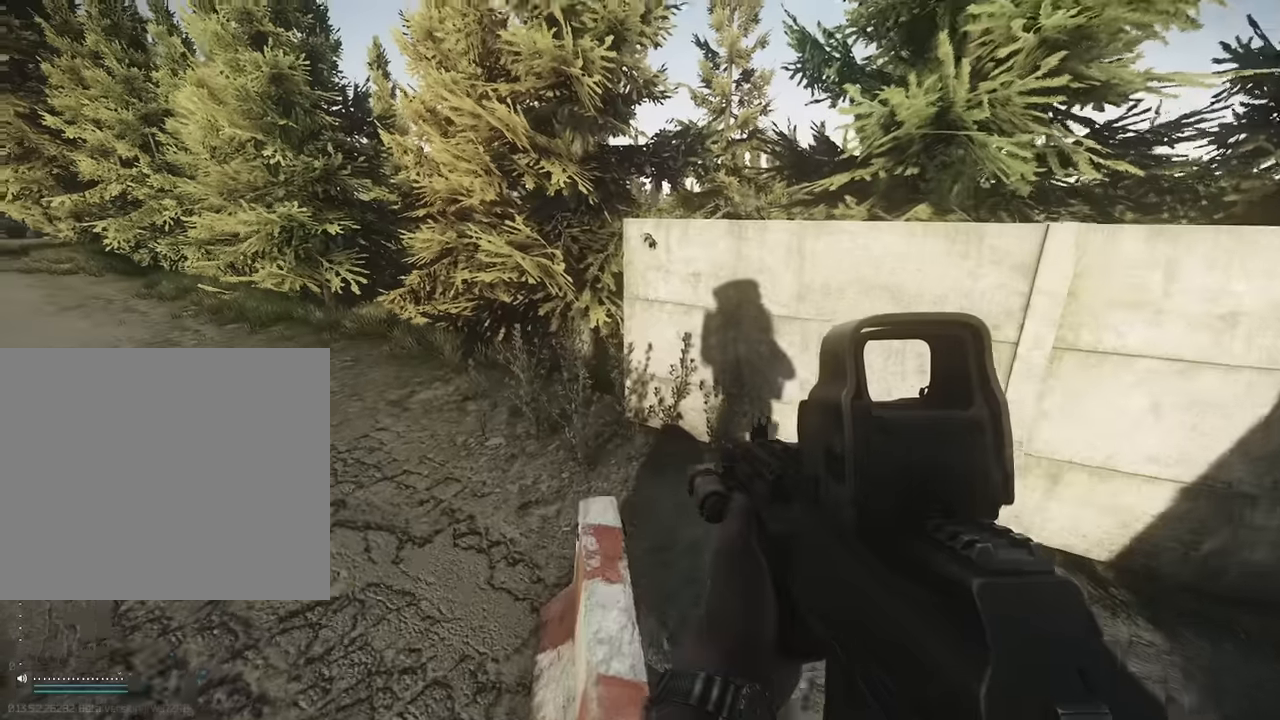
{"keys": ["a", "w"], "events": [[34, "a", "down"], [184, "a", "up"], [467, "a", "down"]]}
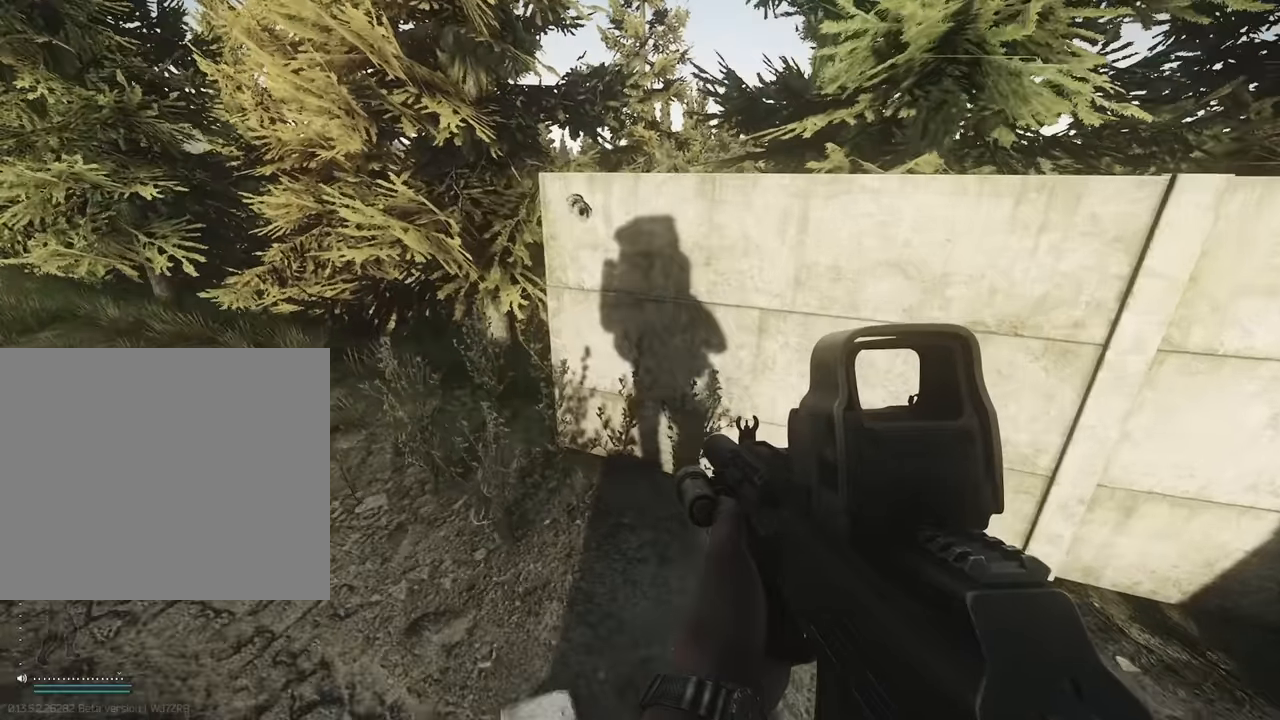
{"keys": [], "events": [[100, "a", "up"], [134, "w", "up"]]}
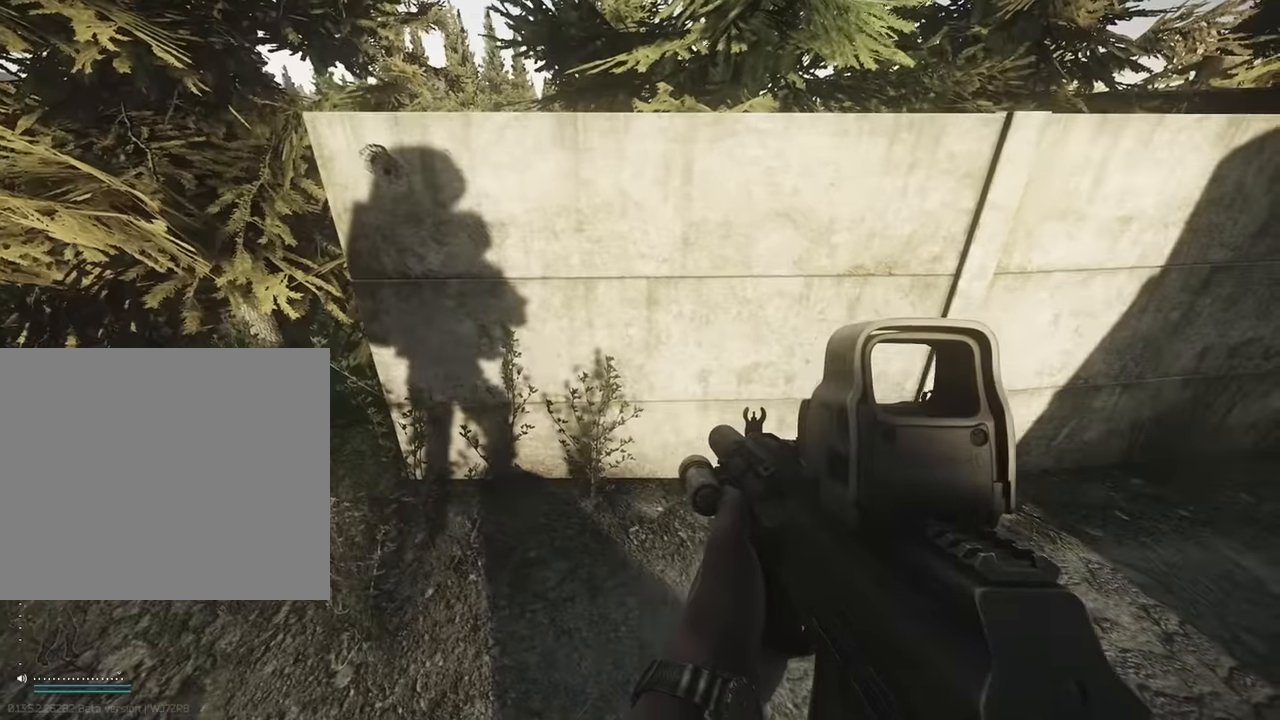
{"keys": ["shift", "space", "w"], "events": [[250, "w", "down"], [350, "shift", "down"], [484, "space", "down"]]}
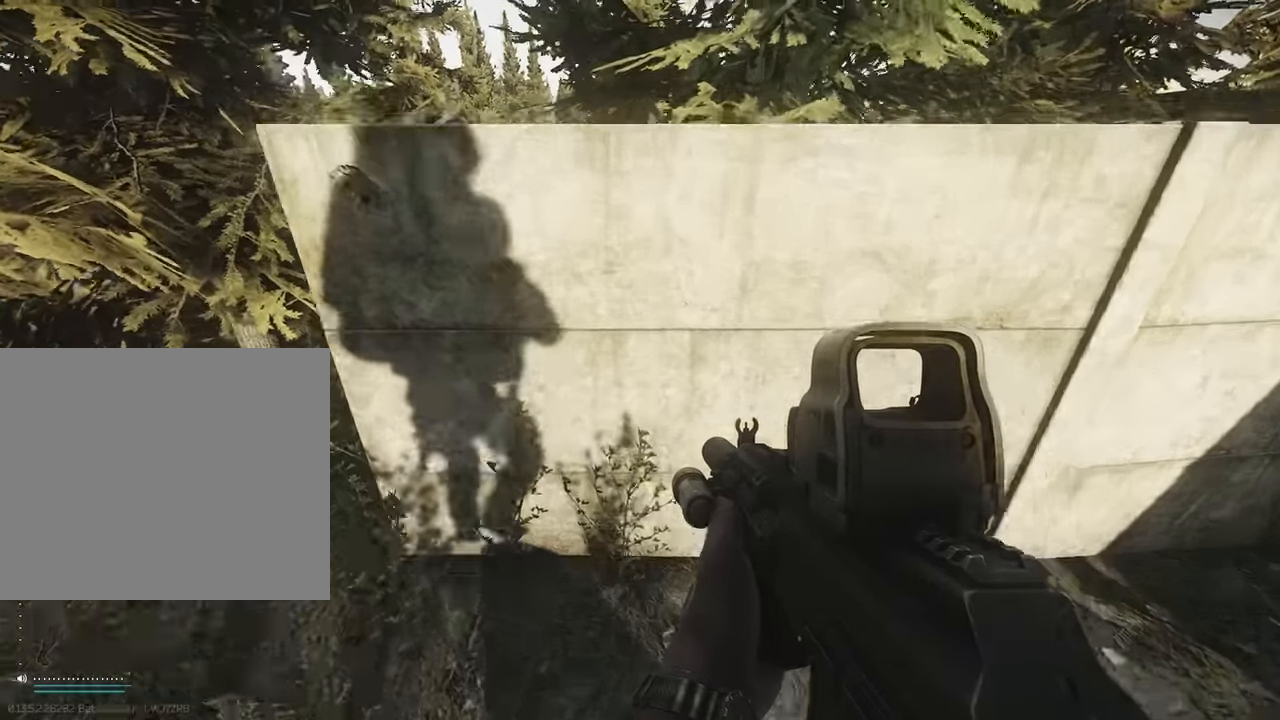
{"keys": [], "events": [[134, "space", "up"], [317, "shift", "up"], [500, "w", "up"]]}
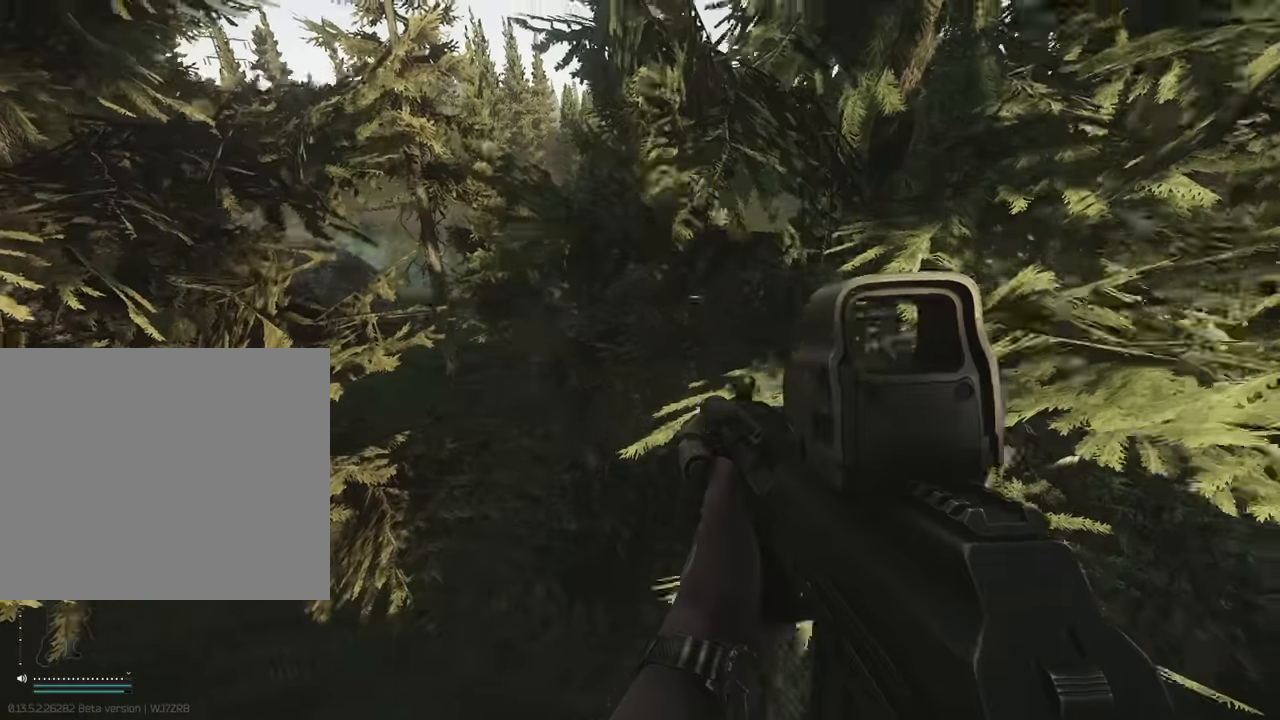
{"keys": [], "events": []}
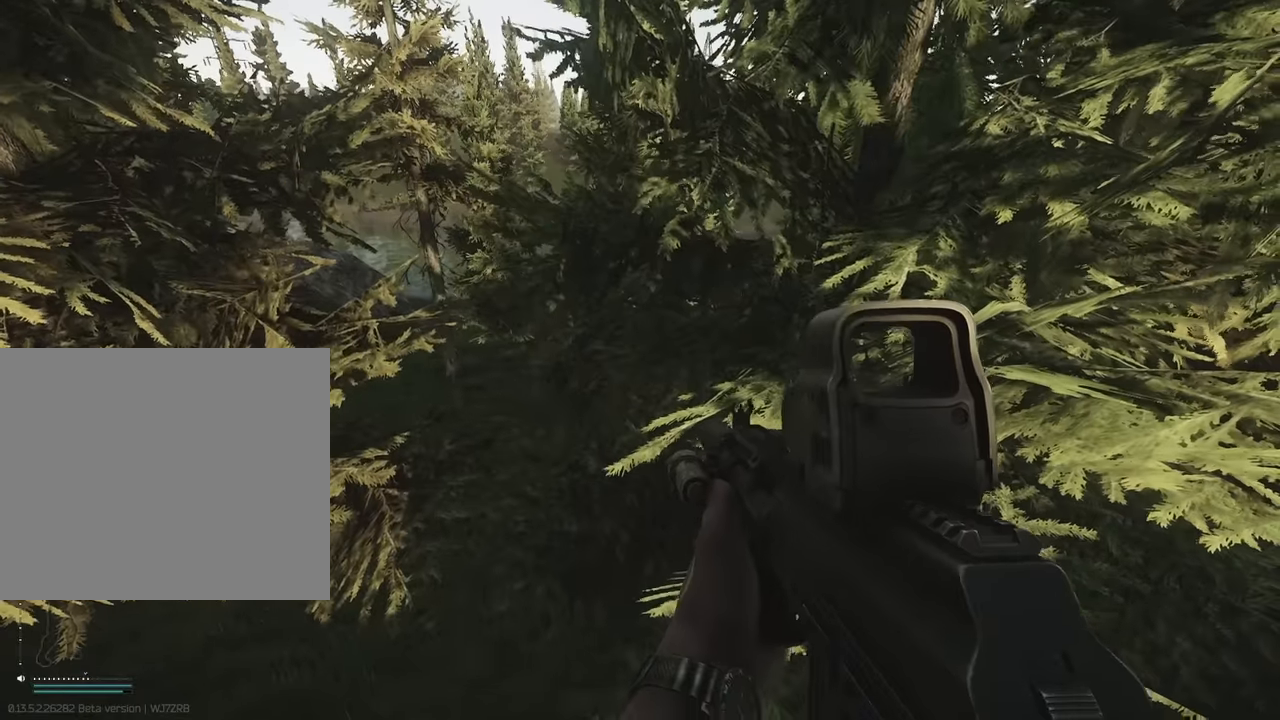
{"keys": [], "events": []}
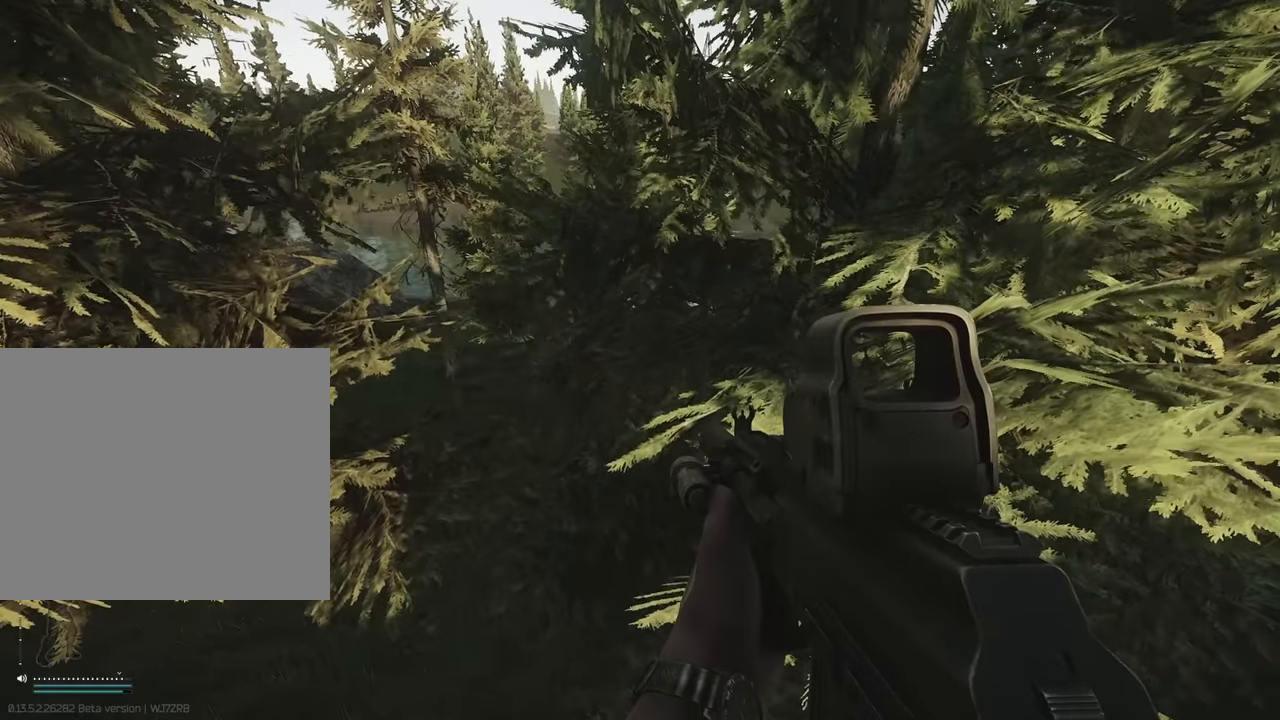
{"keys": [], "events": []}
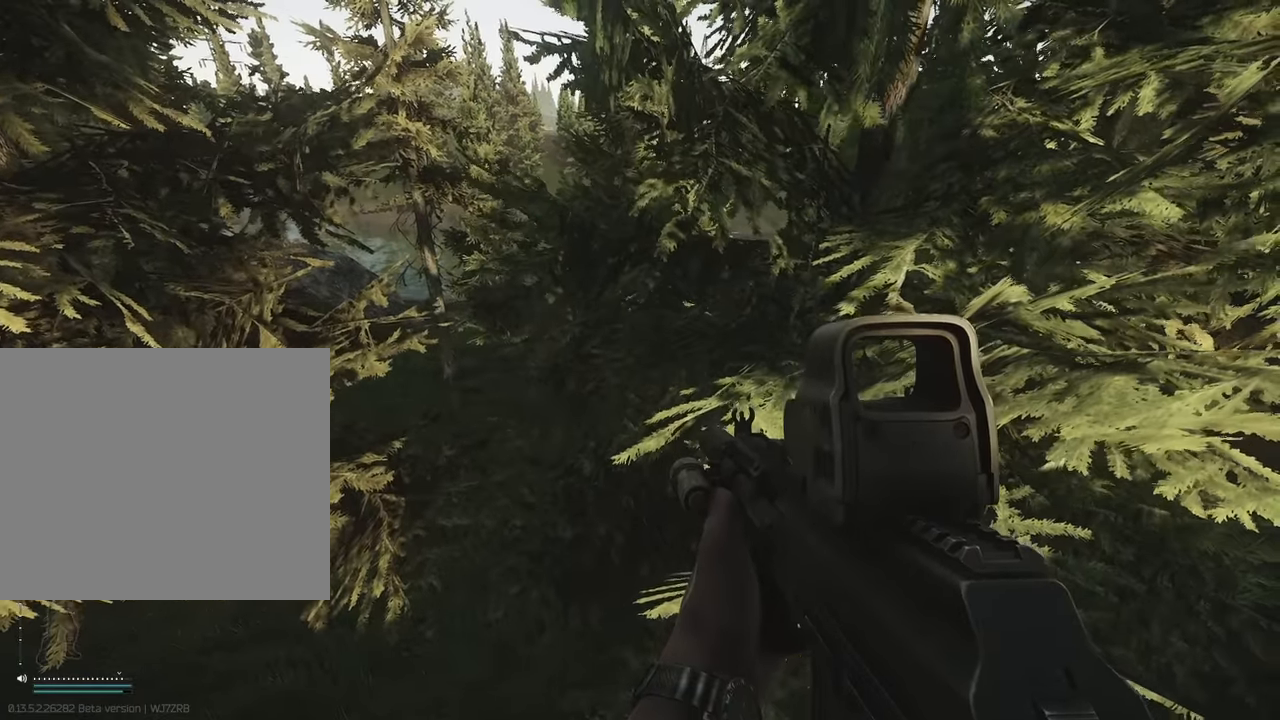
{"keys": [], "events": []}
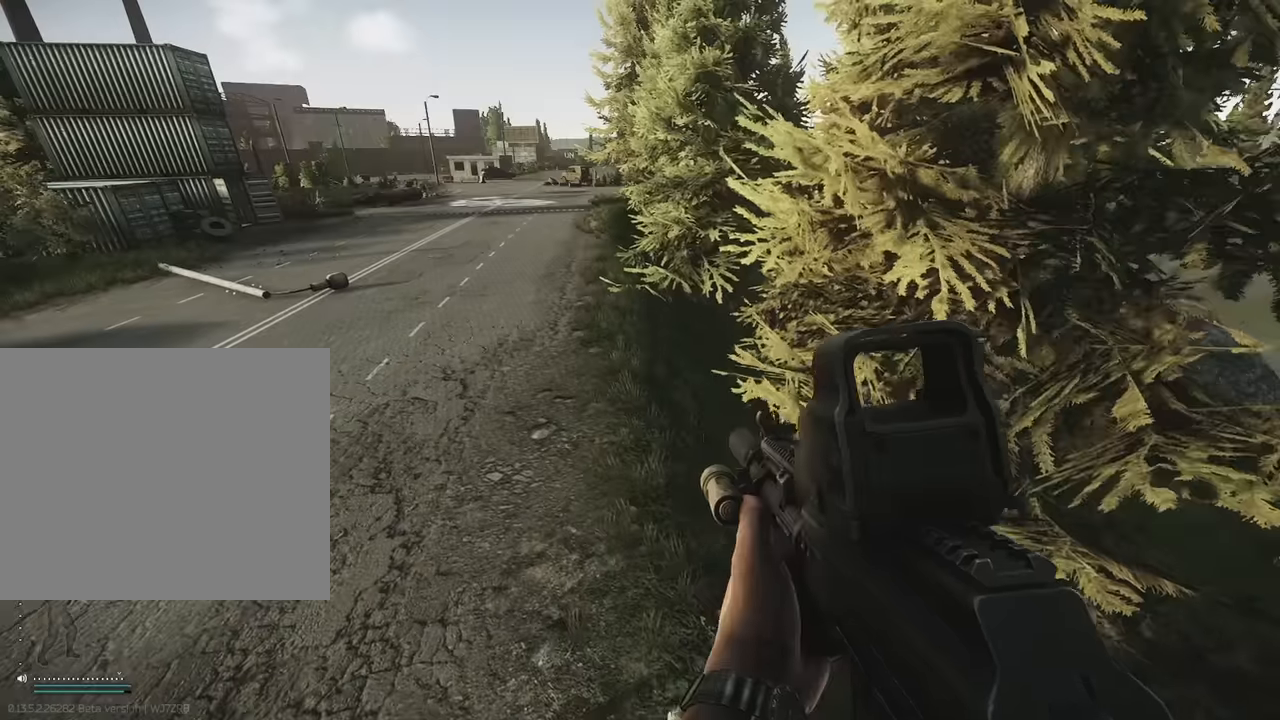
{"keys": [], "events": []}
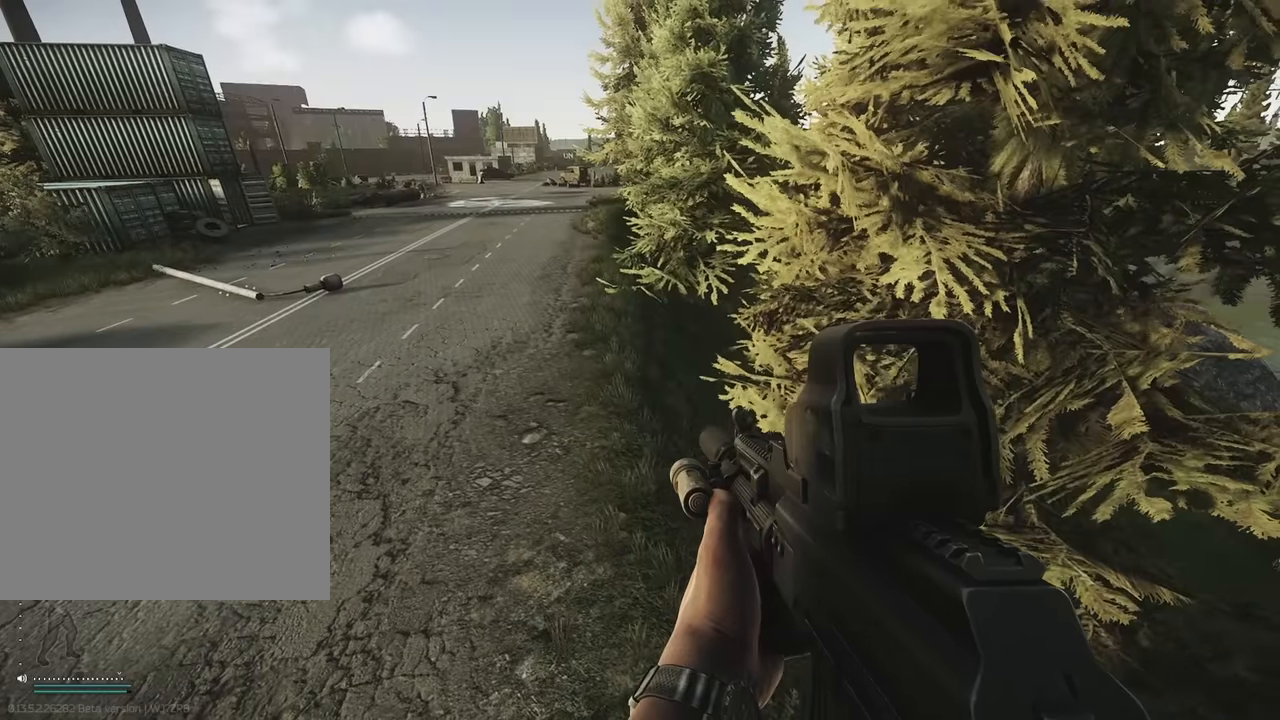
{"keys": [], "events": [[84, "w", "down"], [317, "w", "up"]]}
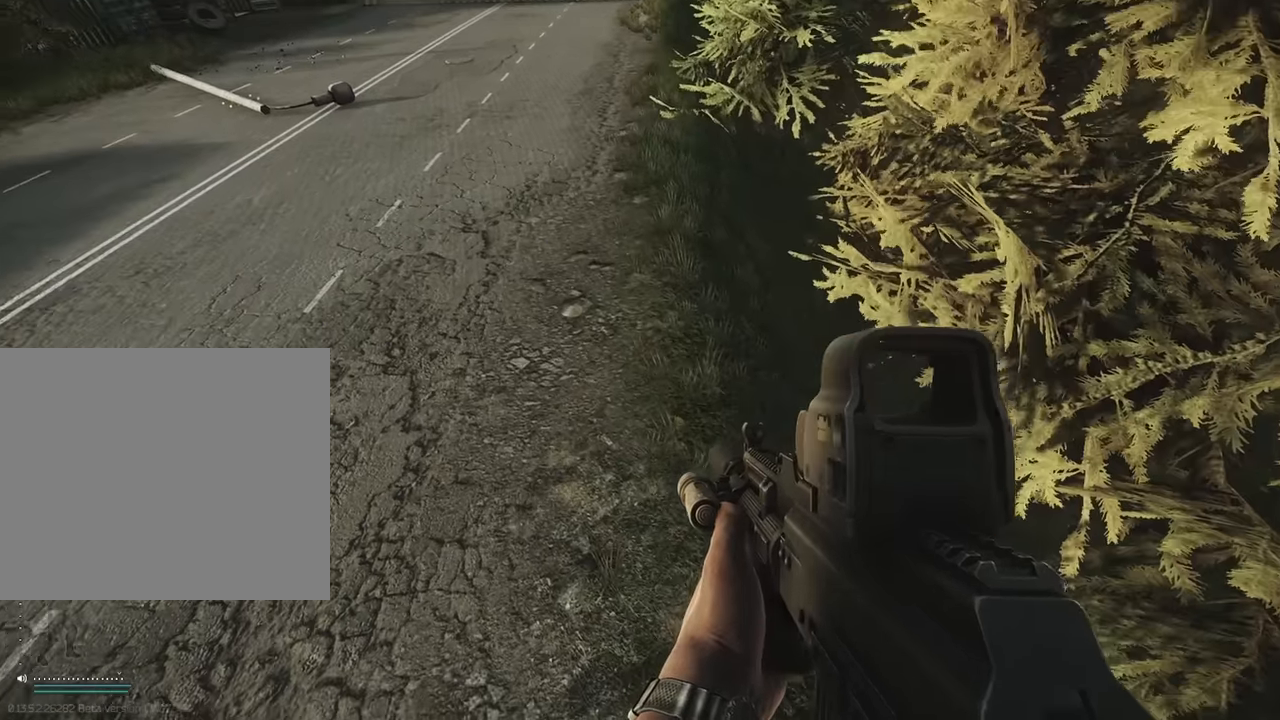
{"keys": [], "events": [[184, "s", "down"], [284, "s", "up"]]}
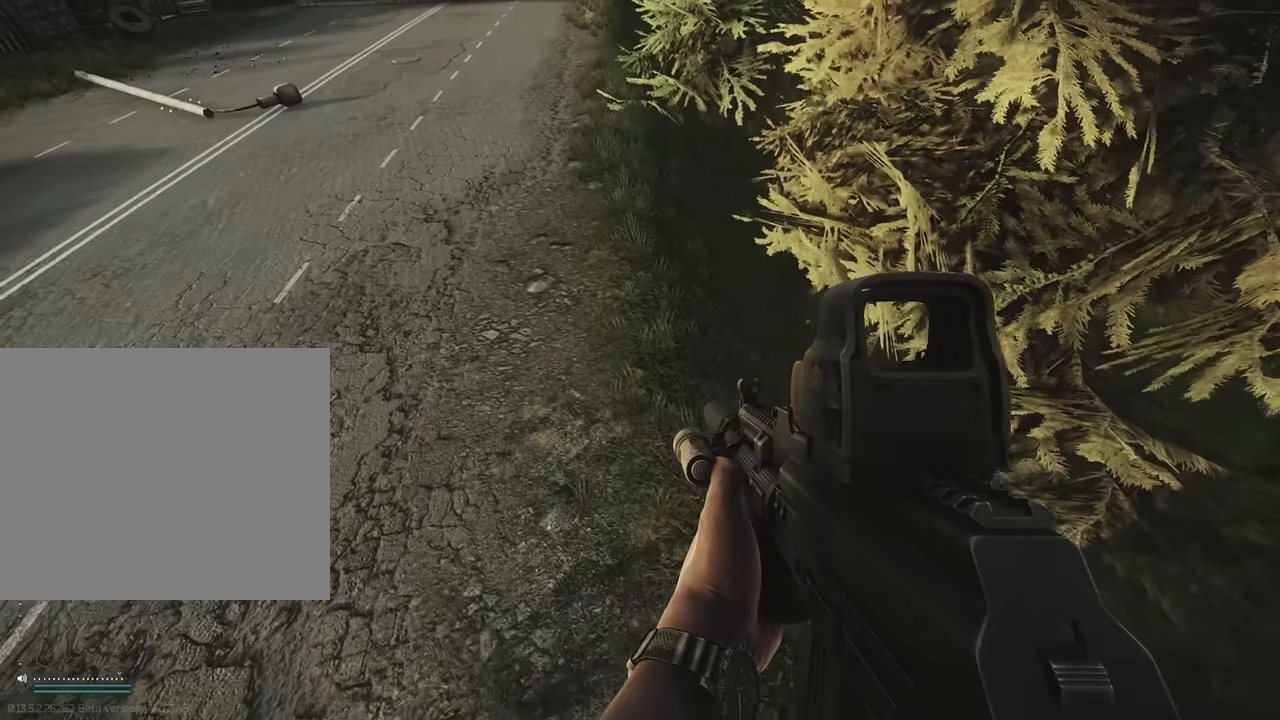
{"keys": ["shift", "space", "w"], "events": [[167, "w", "down"], [250, "shift", "down"], [384, "space", "down"]]}
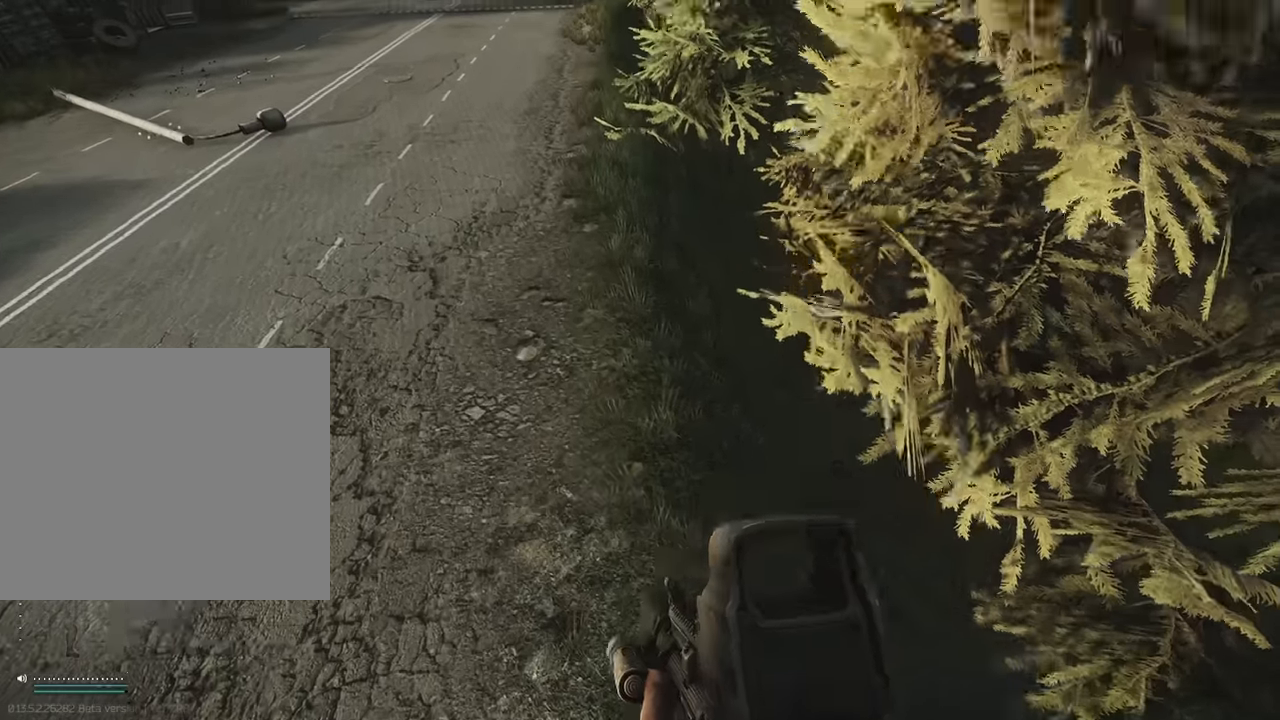
{"keys": ["w"], "events": [[34, "space", "up"], [367, "shift", "up"]]}
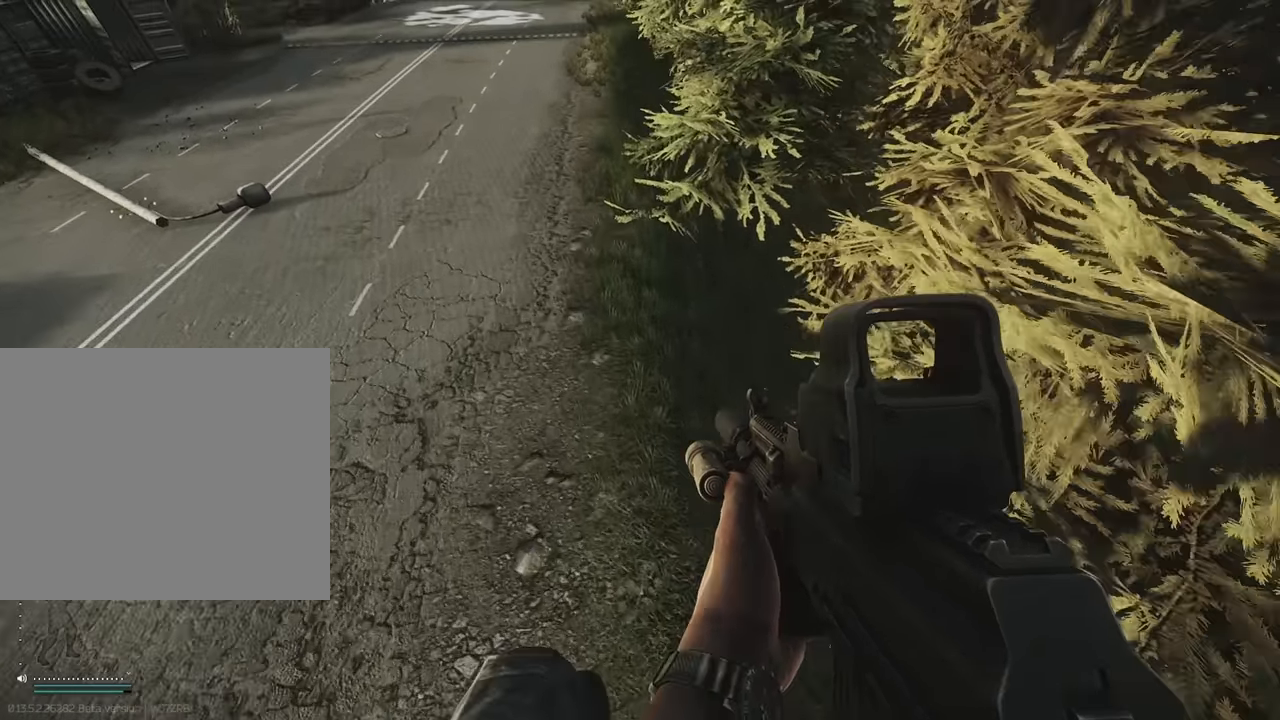
{"keys": ["w"], "events": []}
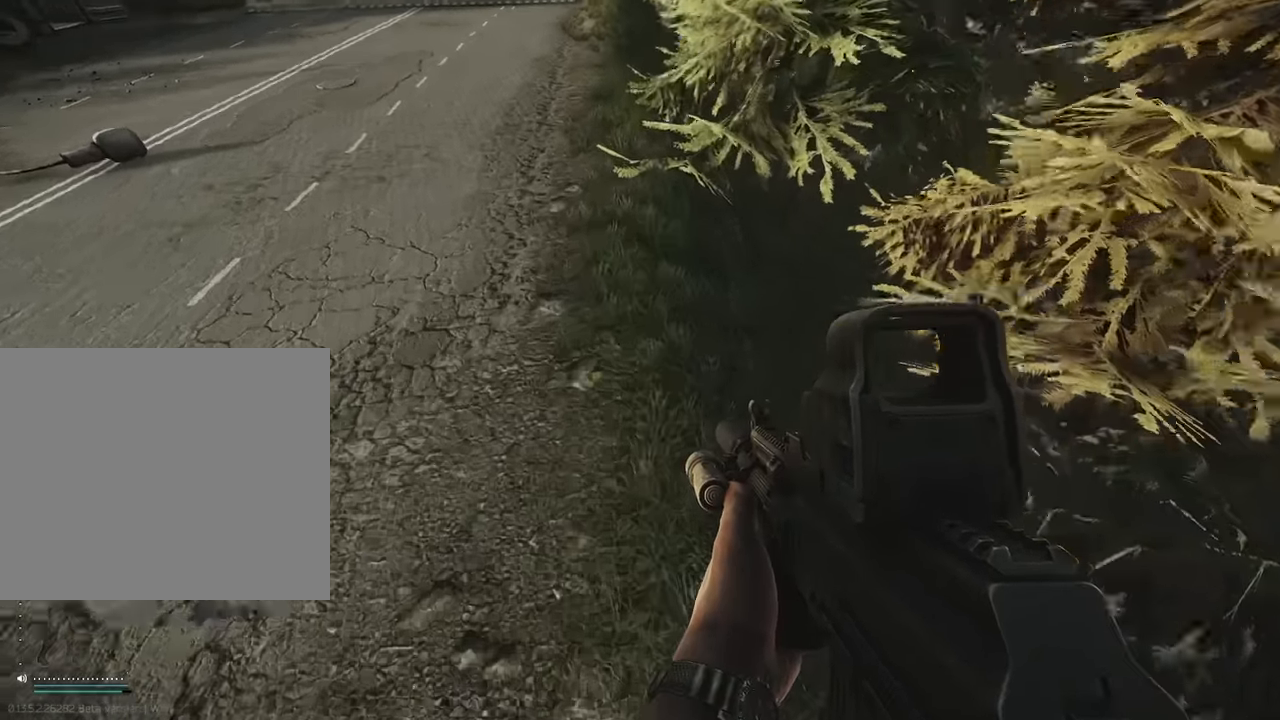
{"keys": [], "events": [[117, "w", "up"]]}
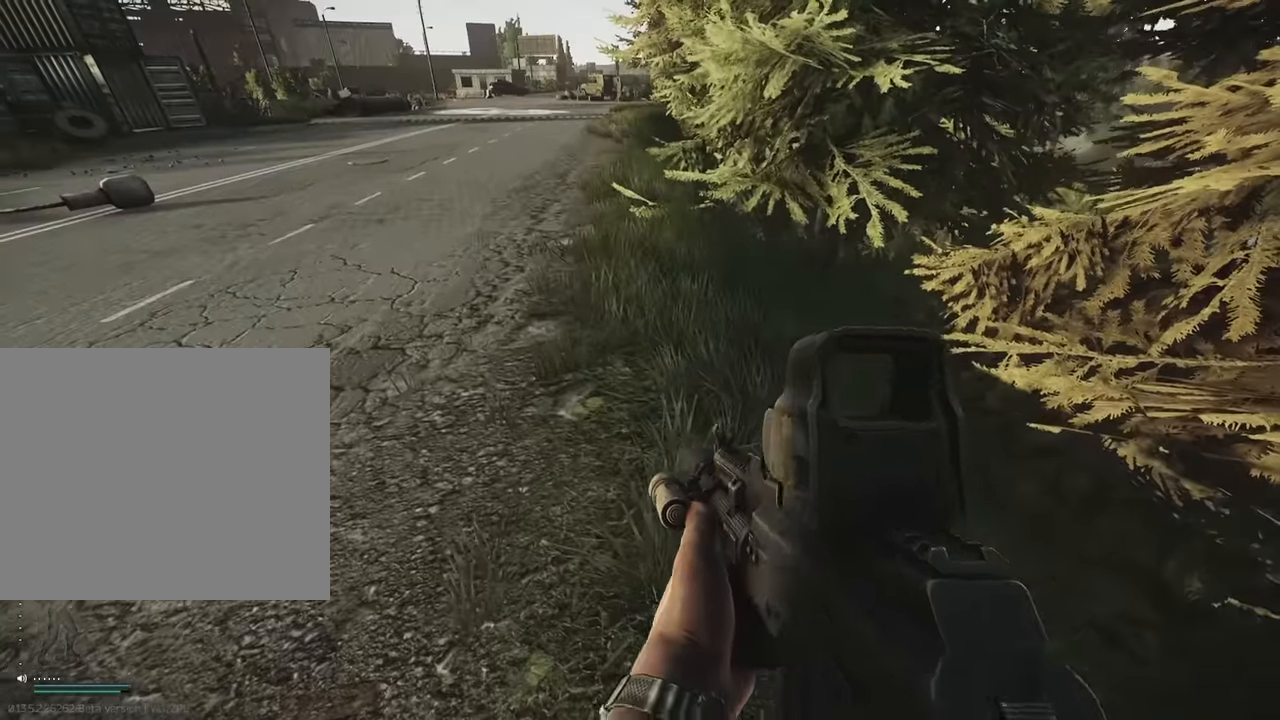
{"keys": [], "events": []}
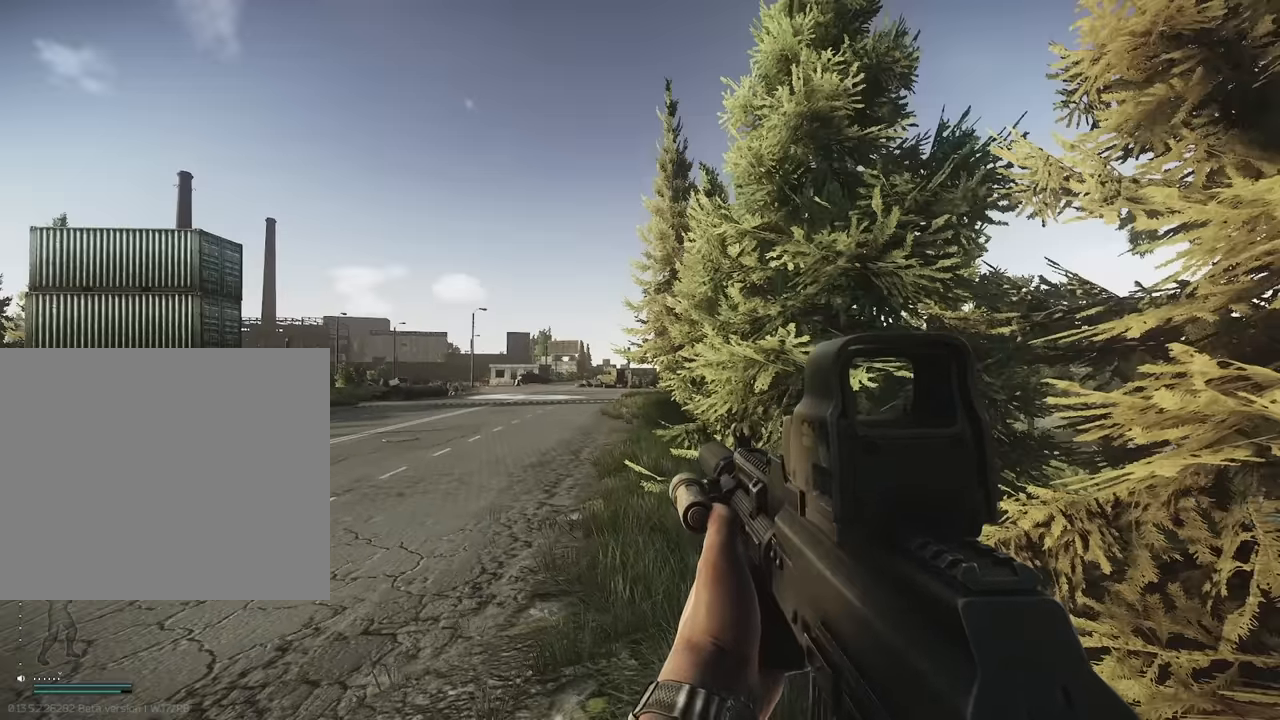
{"keys": ["w"], "events": [[134, "w", "down"]]}